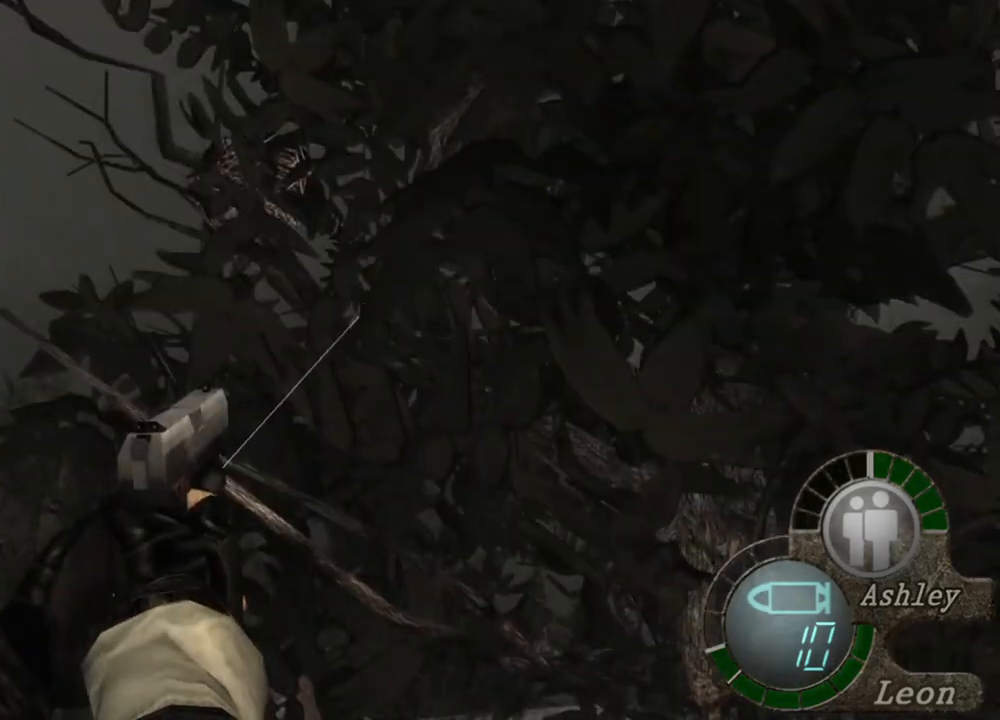
Gameplay with keyboard and mouse; each line is a JSON object with the keys and mouse buttons held at the frame after it. "events" lists presses ("down") and releases ("up") of "1", "2", "3", "4", "5", "a", "alt", "b", "c", "ctrl", "d", "e", "f", "g", "q", "r", "s", "shift", "space", "t", "tab", "tilde", "v", "w", "x", "z", "mouse_left", "mouse_wheel", "mouse_right", "mouse_mb4" and "mouse_mb5" between this image and that frame as [ms after this image, input, new state], when the widget could be followed in between. "mouse_left", "mouse_wheel", "mouse_right", "mouse_mb4", "mouse_mb5" = the "left", "wheel", "right", "mb4", "mb5" buttons of the "mouse" list. No other keys are recorded. "wheel" means that the mouse wheel is clicked or scrolled. Mouse movement is not recorded.
{"keys": [], "mouse": ["right"], "events": []}
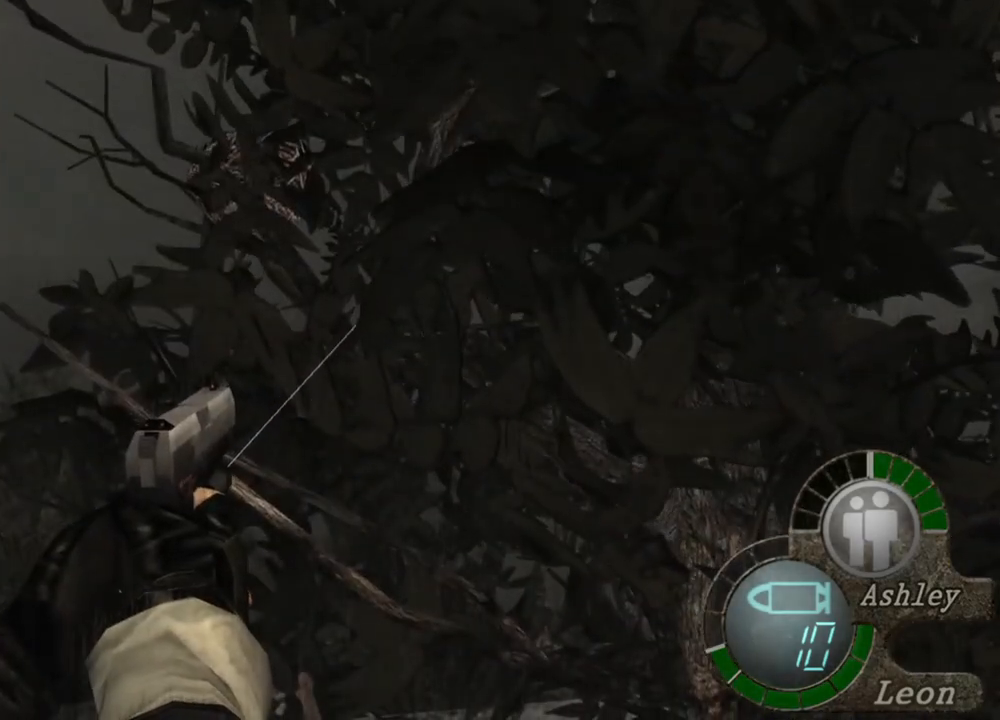
{"keys": [], "mouse": ["right"], "events": []}
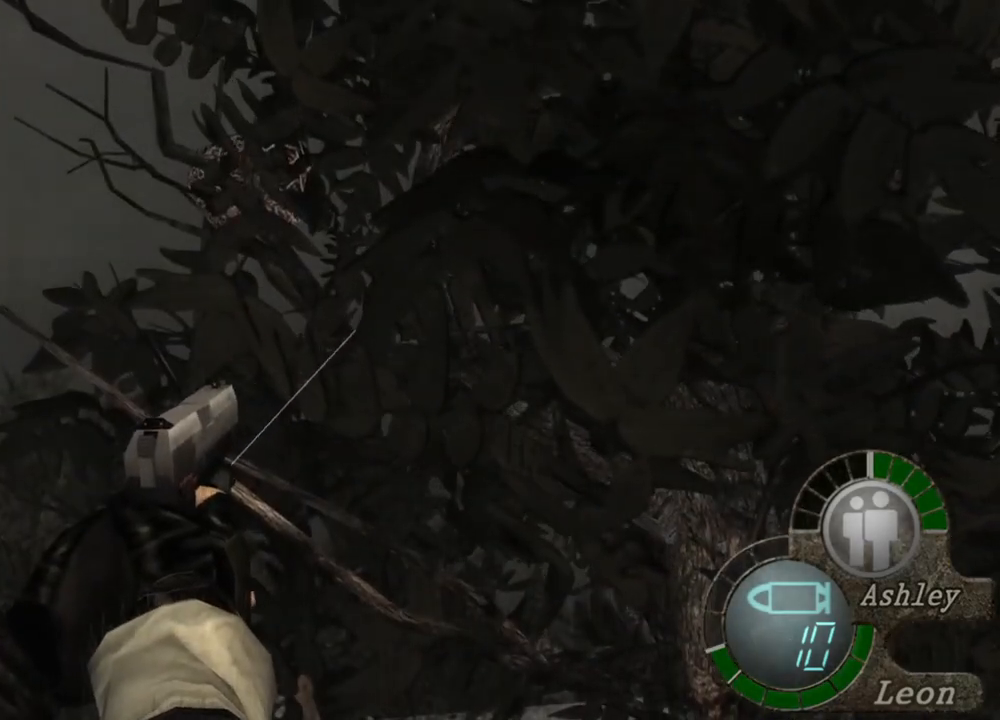
{"keys": [], "mouse": ["right"], "events": []}
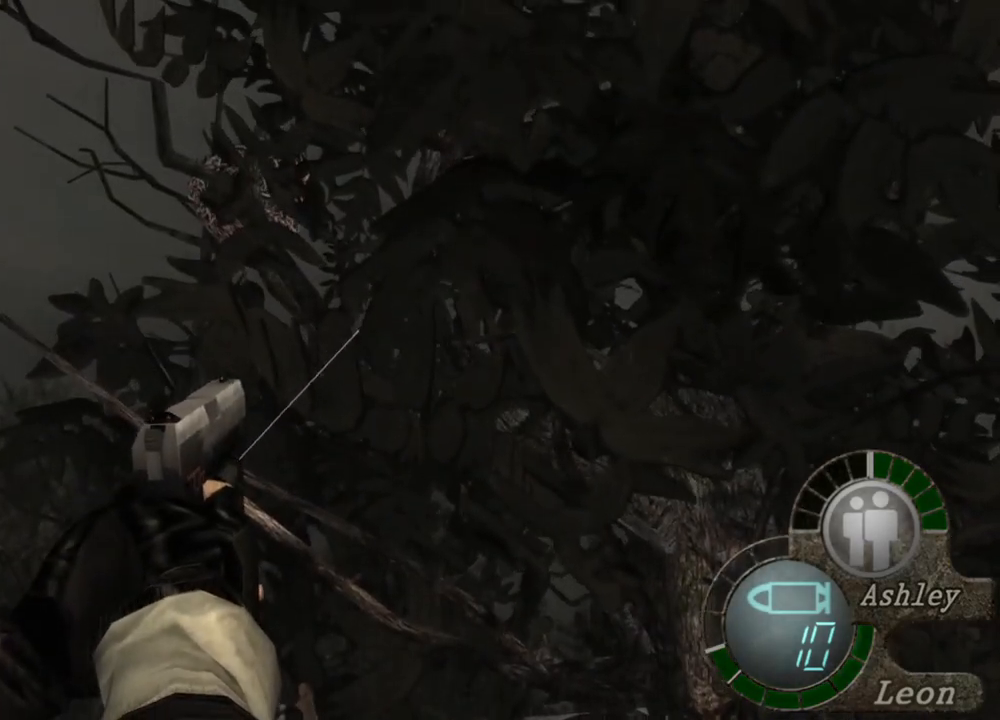
{"keys": [], "mouse": ["right"], "events": []}
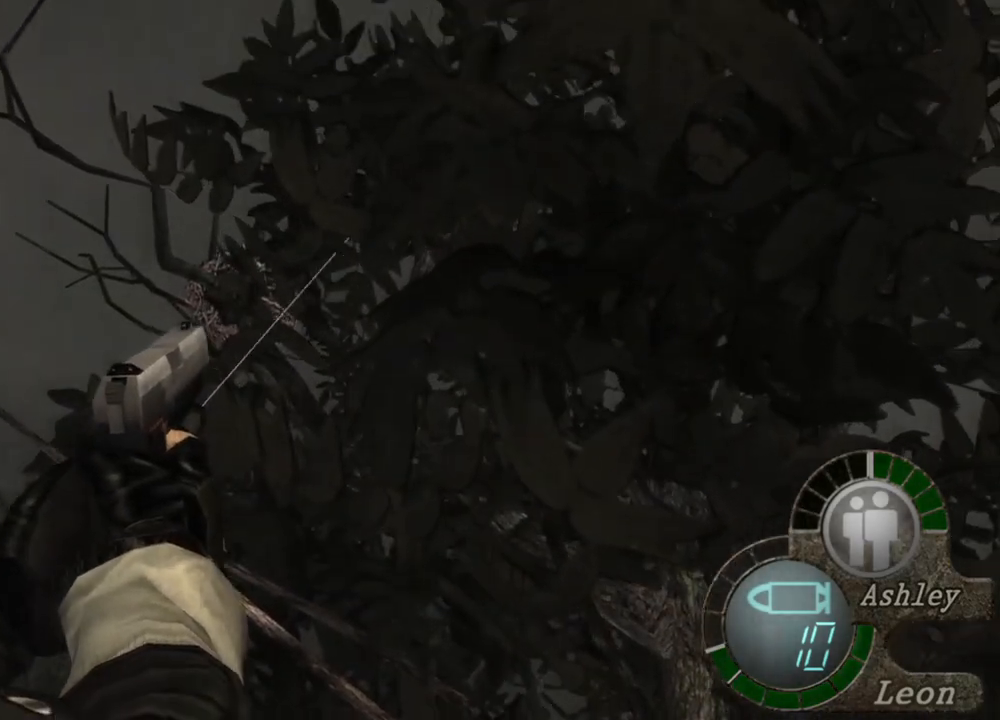
{"keys": [], "mouse": ["right"], "events": []}
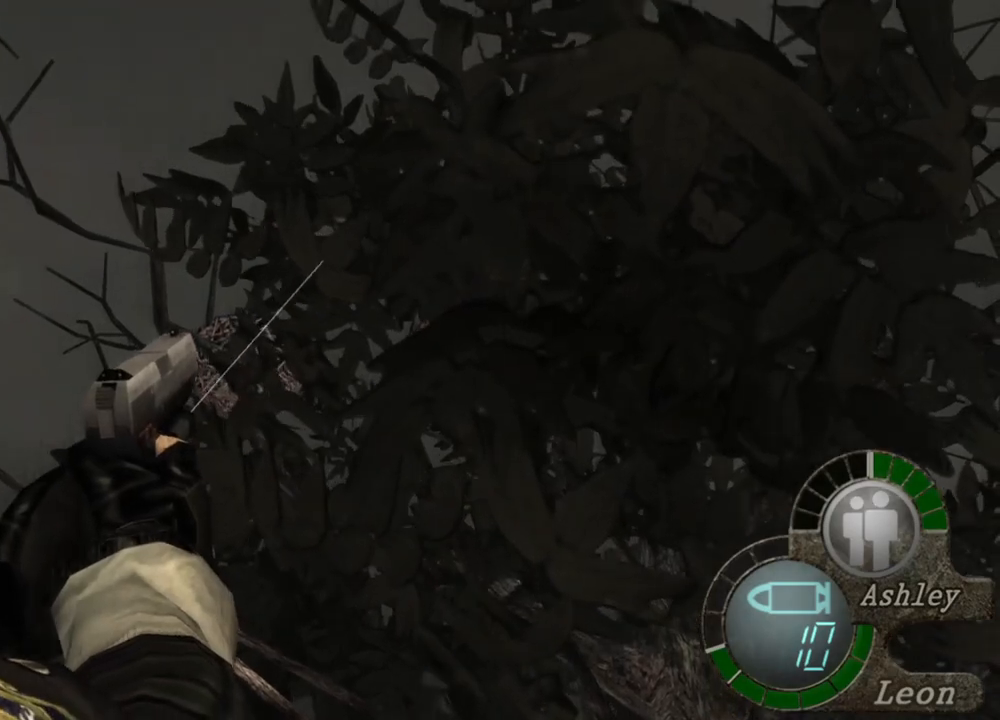
{"keys": [], "mouse": ["right"], "events": []}
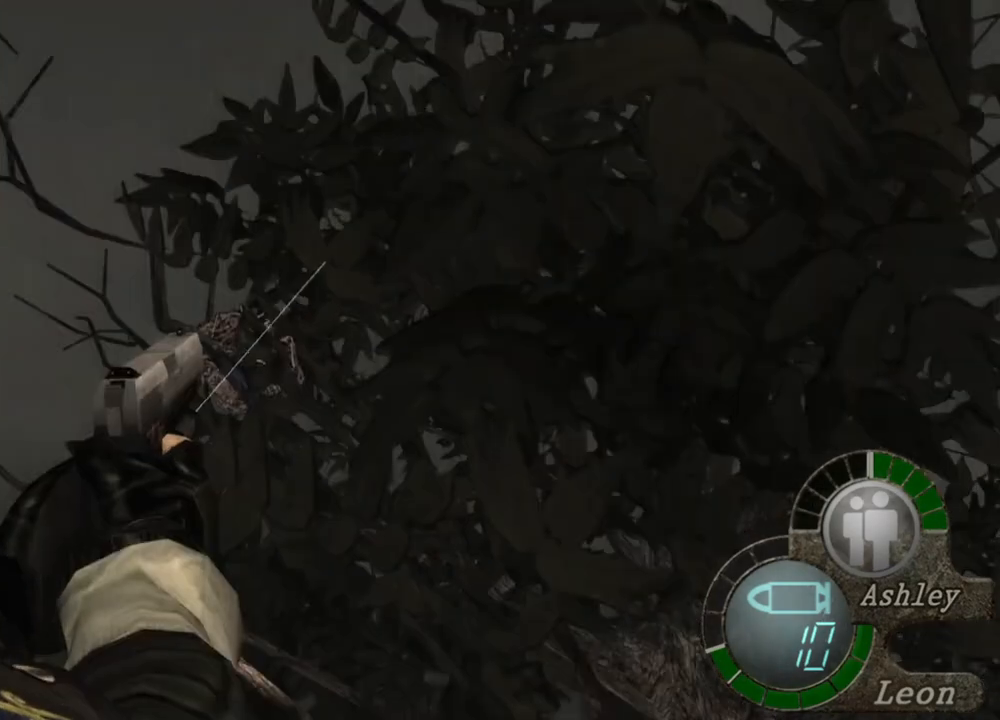
{"keys": [], "mouse": ["right"], "events": []}
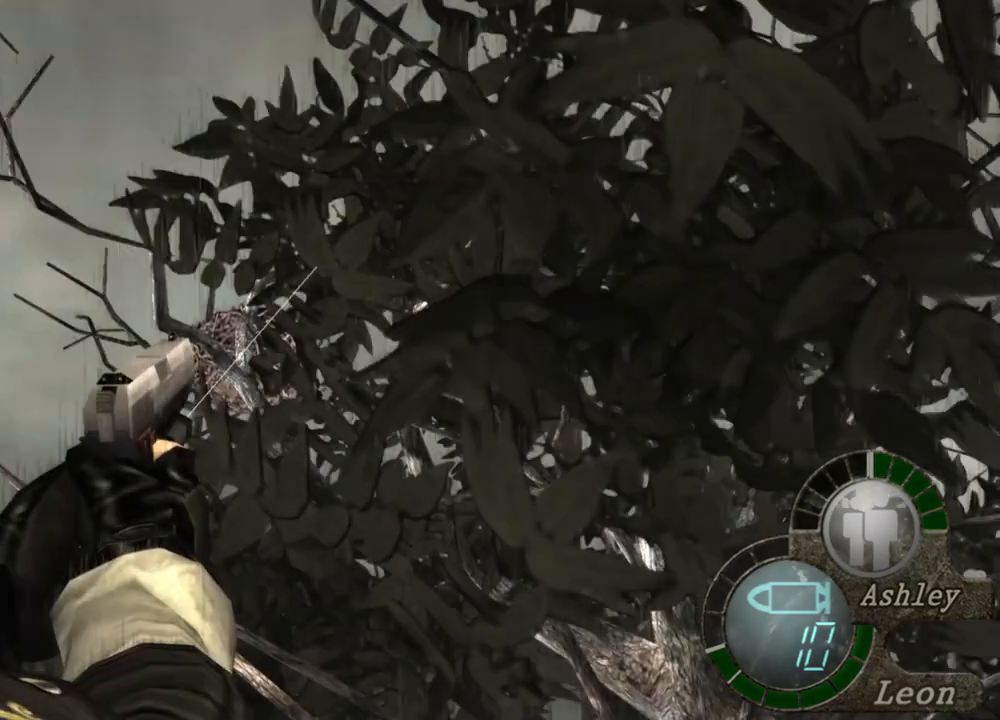
{"keys": [], "mouse": ["right"], "events": []}
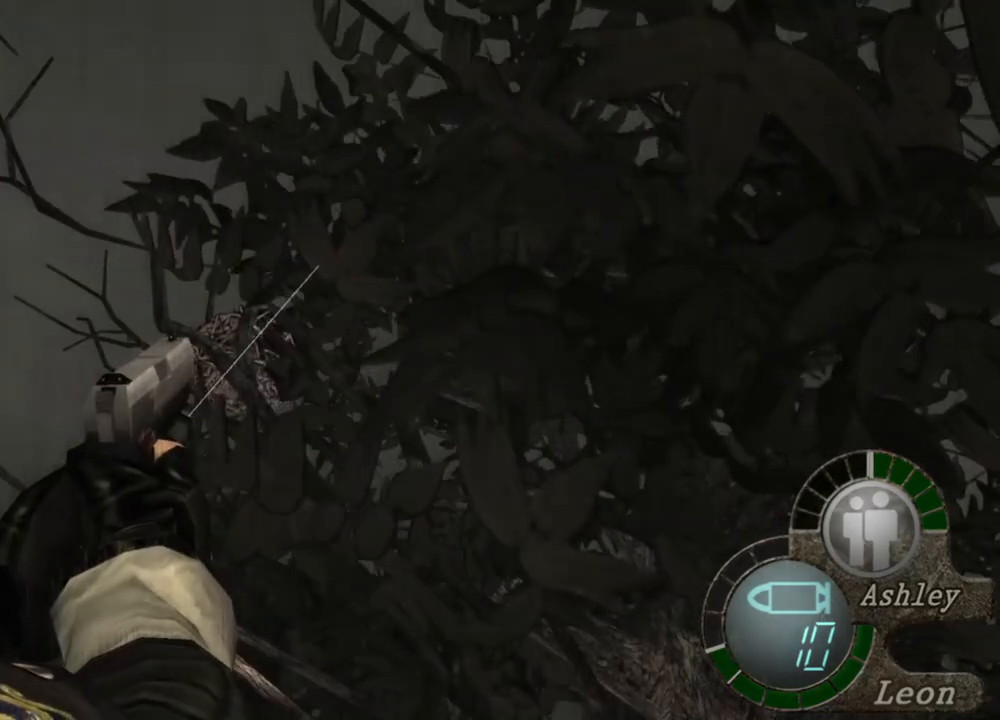
{"keys": [], "mouse": ["right"], "events": []}
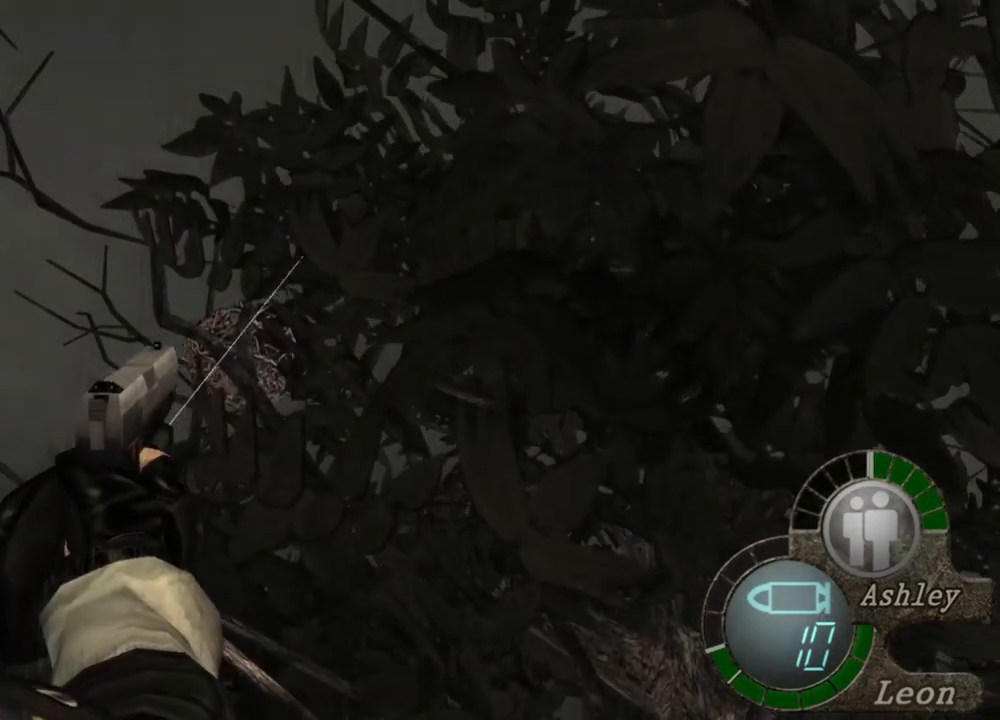
{"keys": [], "mouse": ["right"], "events": []}
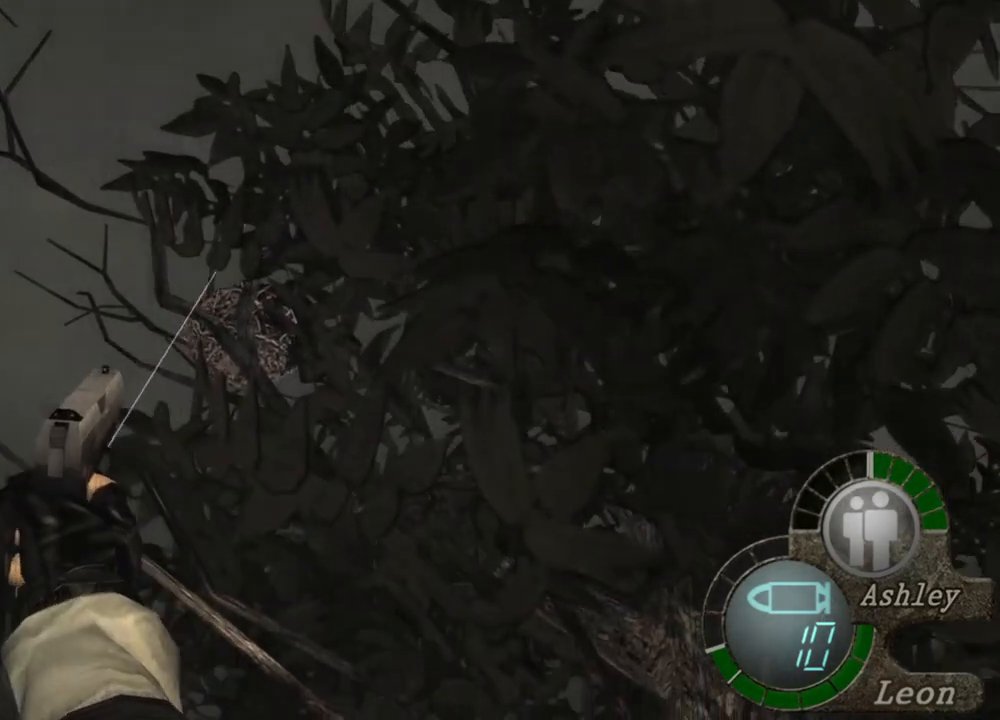
{"keys": [], "mouse": ["right"], "events": []}
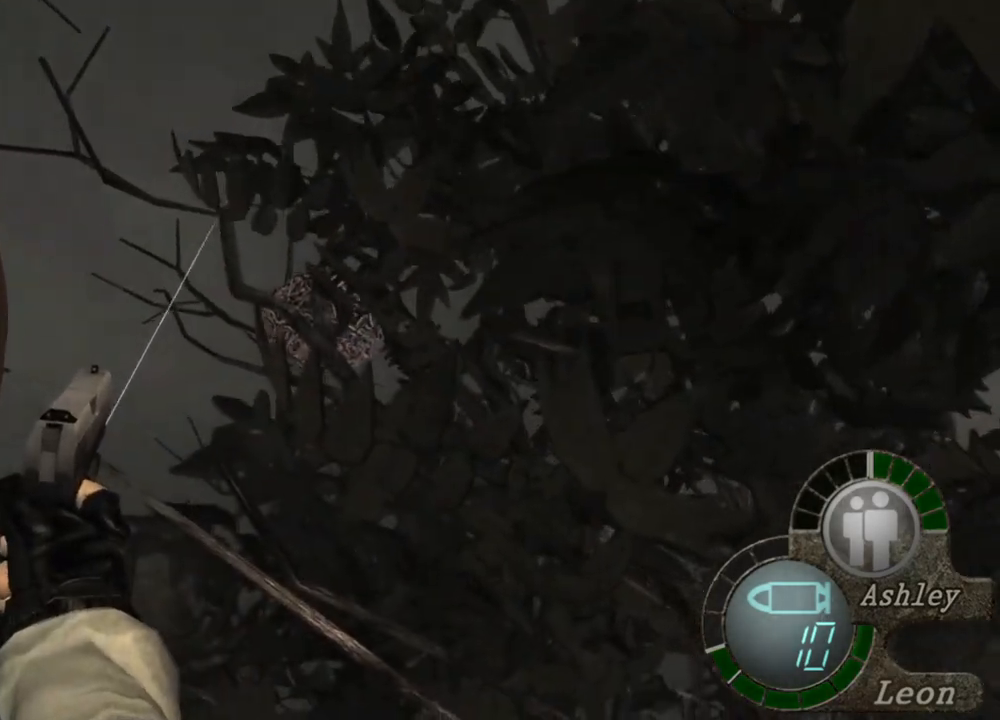
{"keys": [], "mouse": ["right"], "events": []}
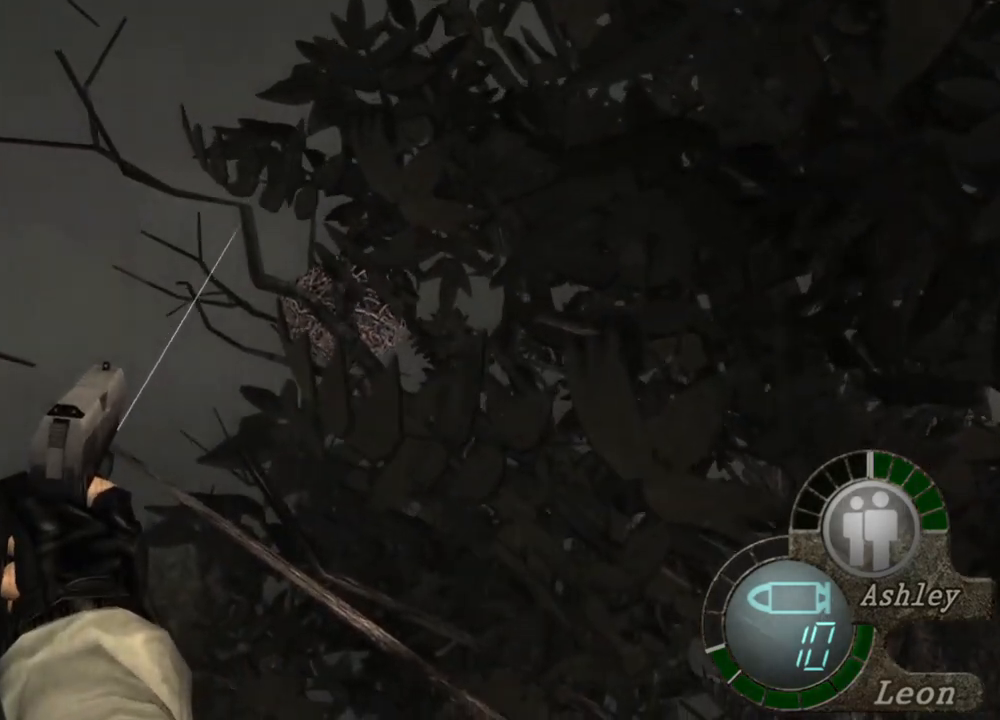
{"keys": [], "mouse": ["right"], "events": []}
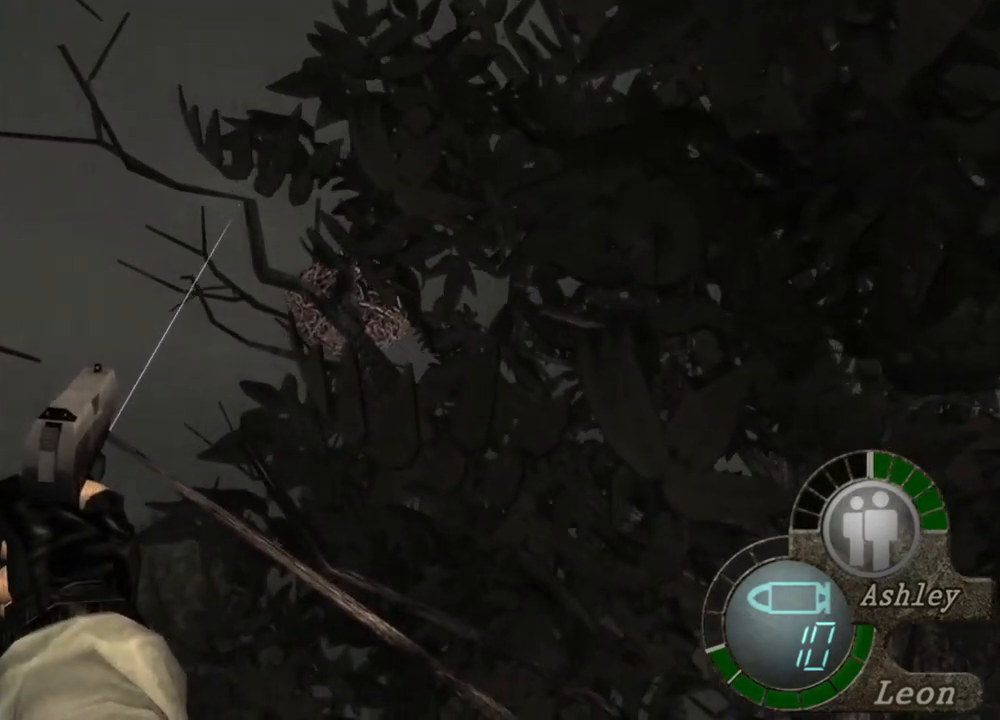
{"keys": [], "mouse": ["right"], "events": []}
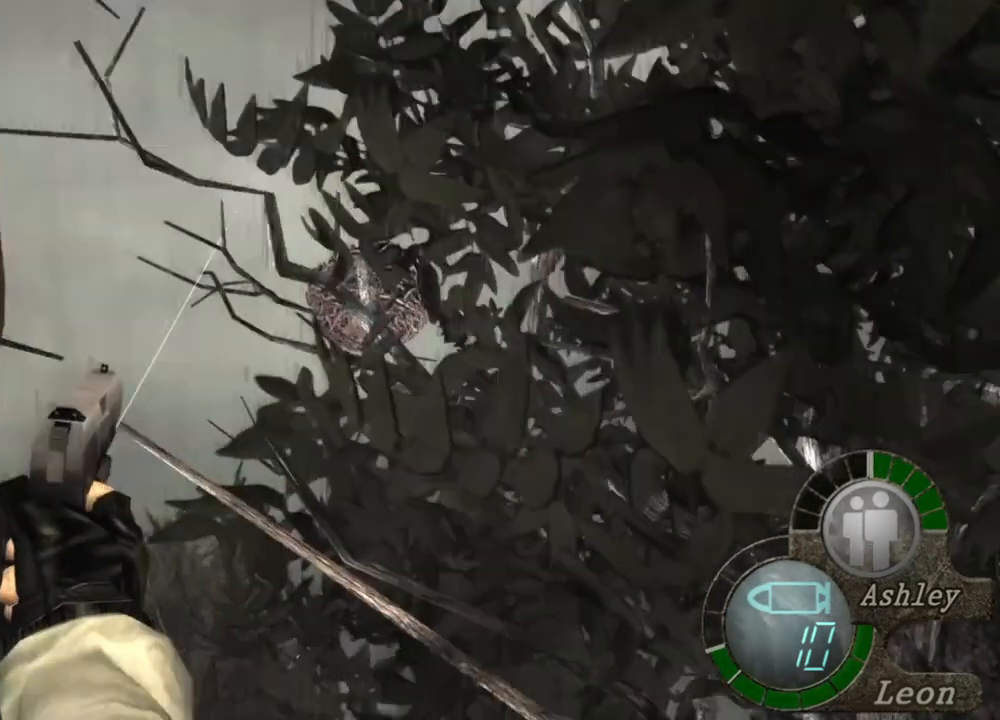
{"keys": [], "mouse": ["right"], "events": []}
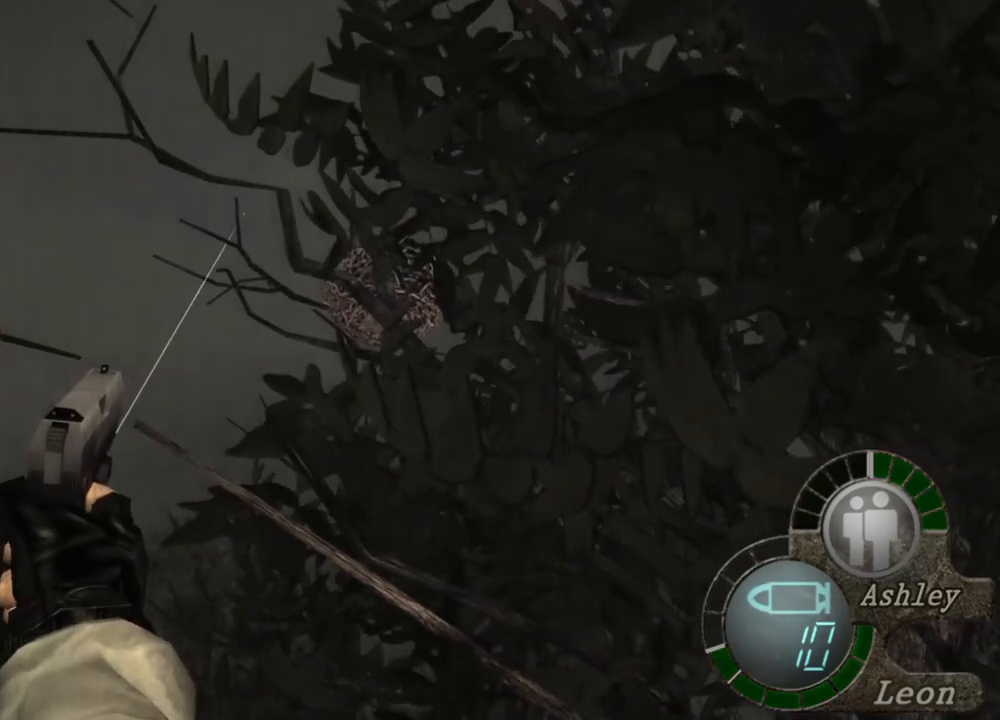
{"keys": [], "mouse": ["right"], "events": []}
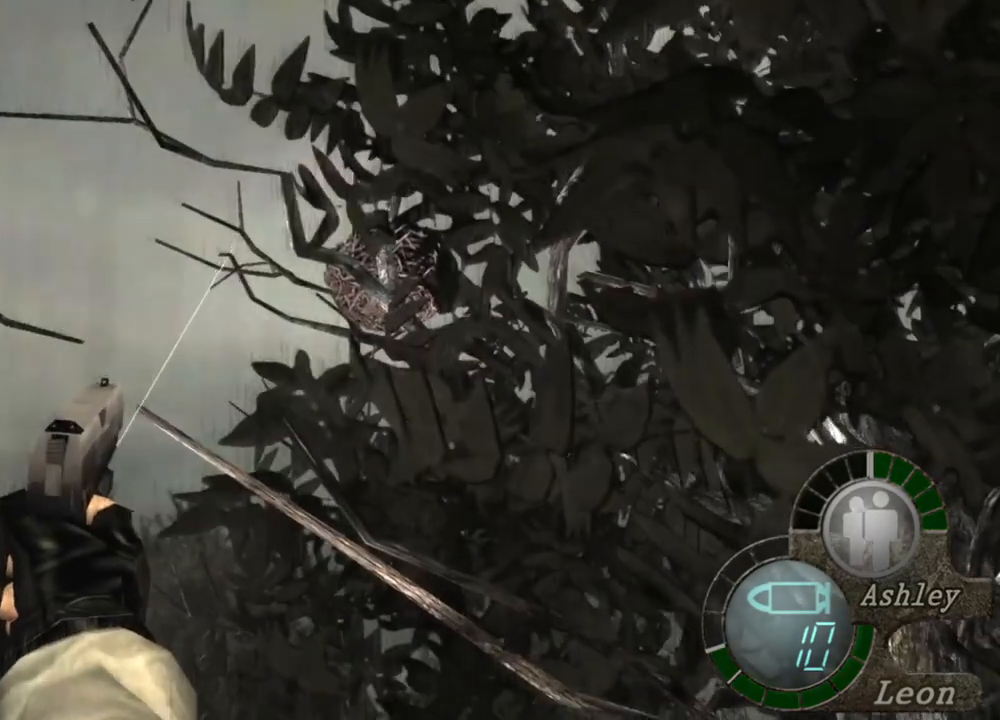
{"keys": [], "mouse": ["right"], "events": []}
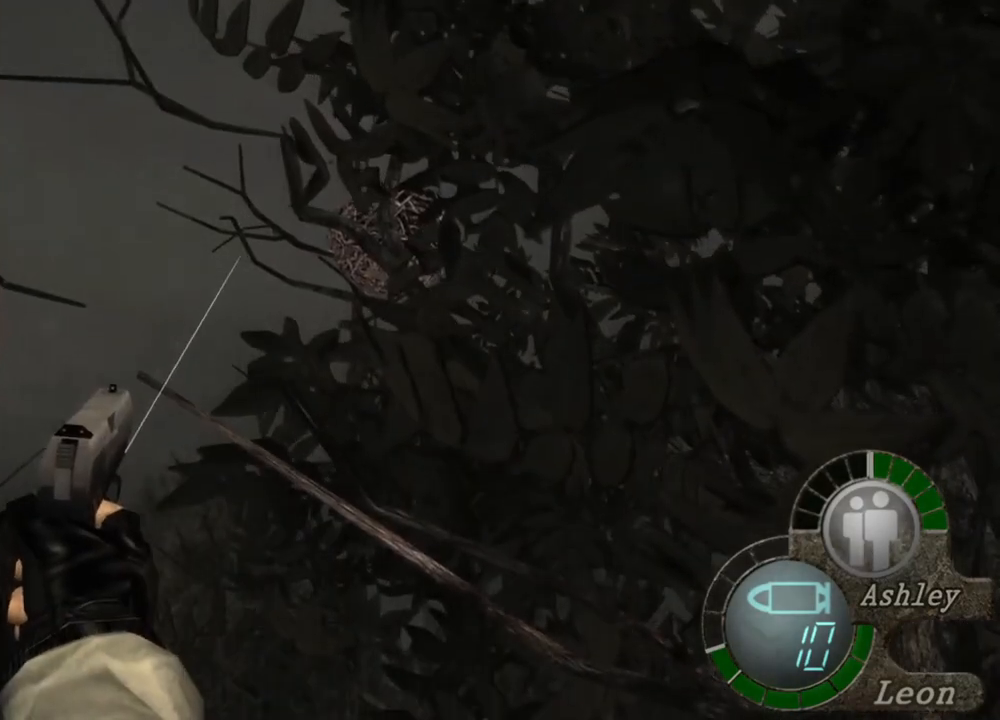
{"keys": [], "mouse": ["right"], "events": []}
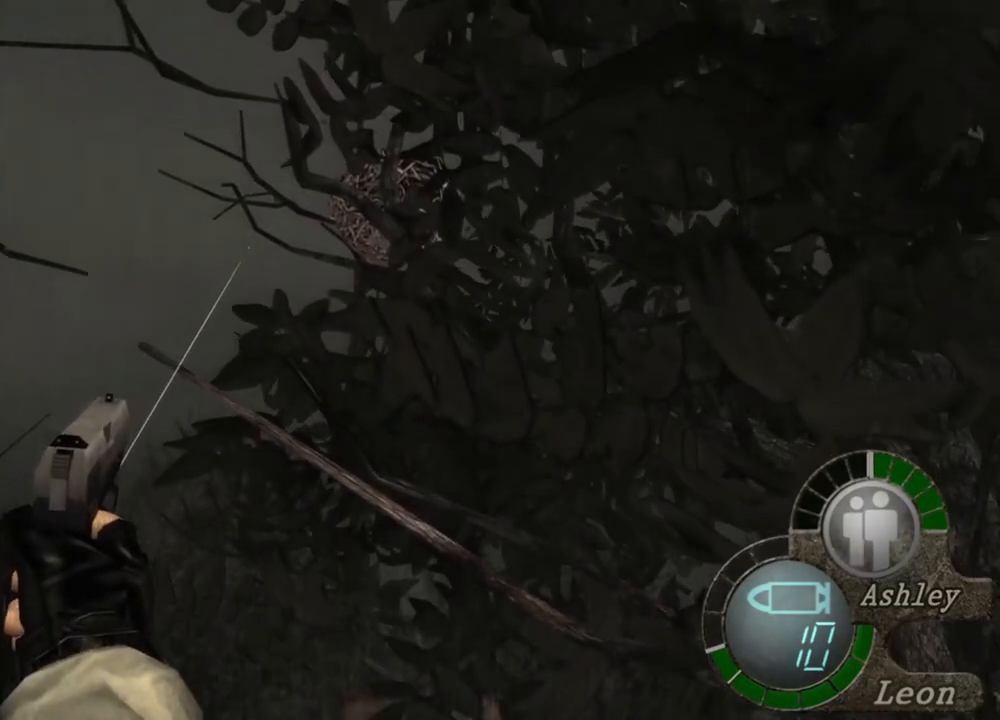
{"keys": [], "mouse": ["right"], "events": []}
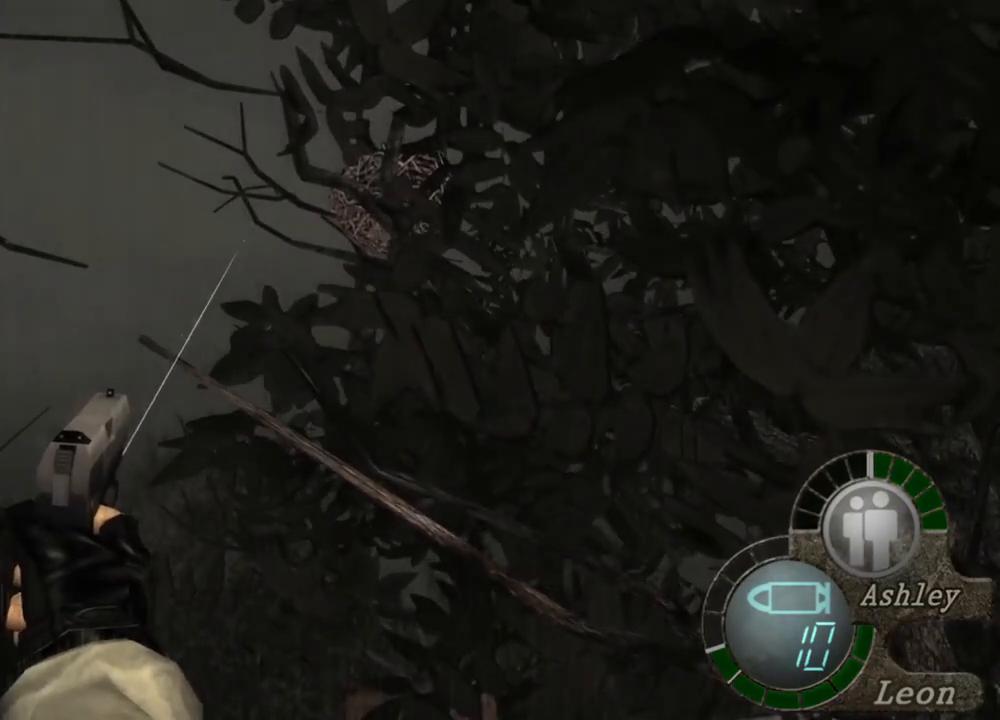
{"keys": [], "mouse": ["right"], "events": []}
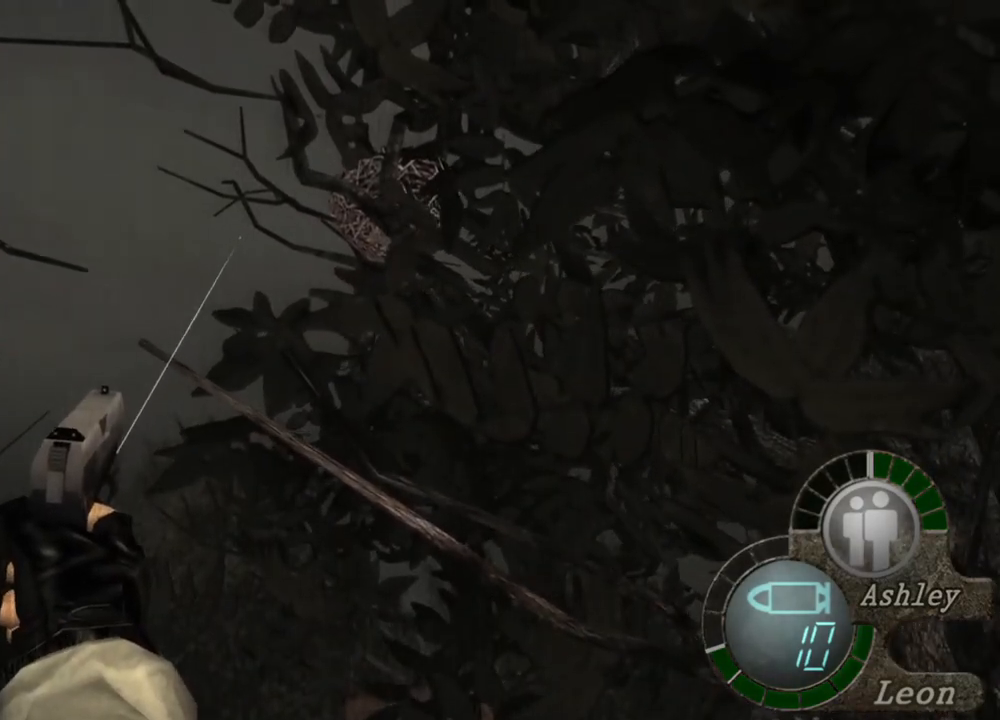
{"keys": [], "mouse": ["right"], "events": []}
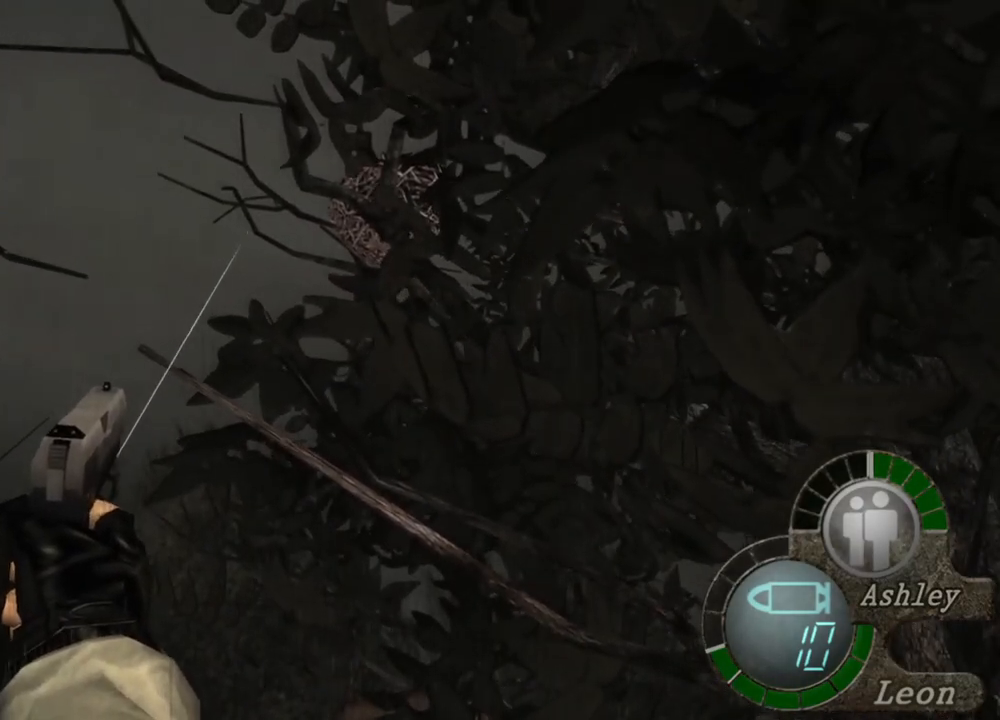
{"keys": [], "mouse": ["right"], "events": []}
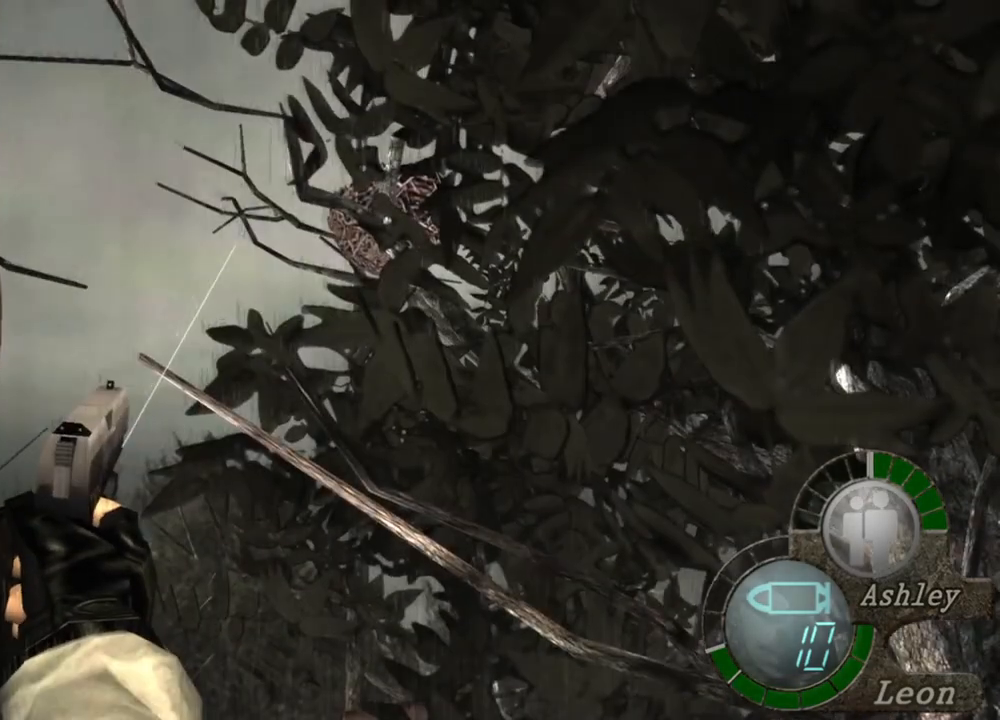
{"keys": [], "mouse": ["right"], "events": []}
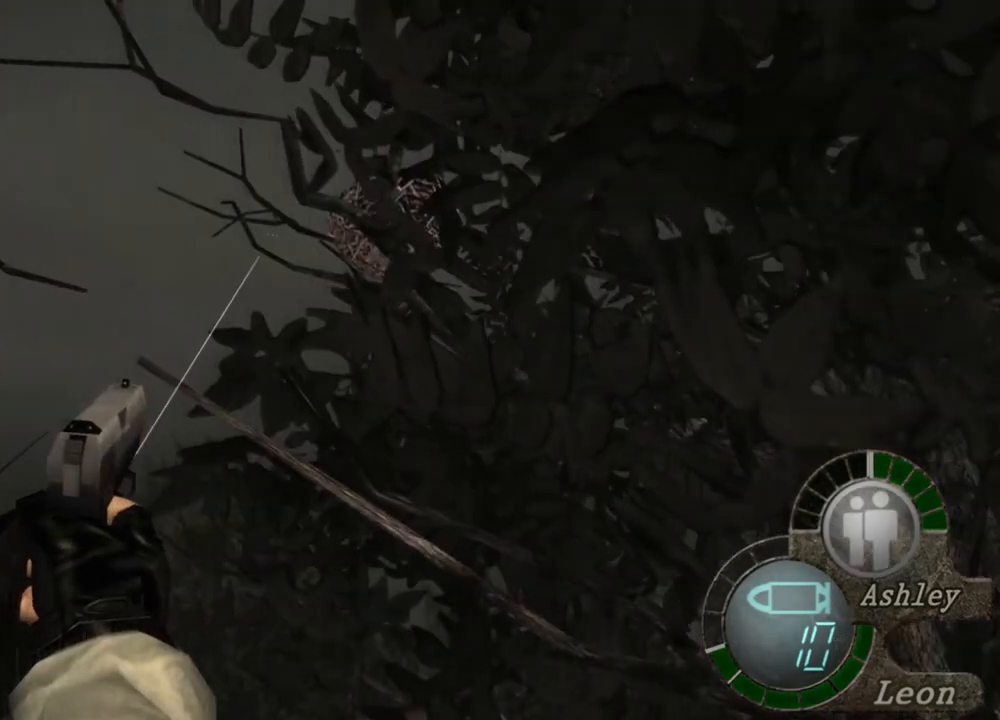
{"keys": [], "mouse": ["right"], "events": []}
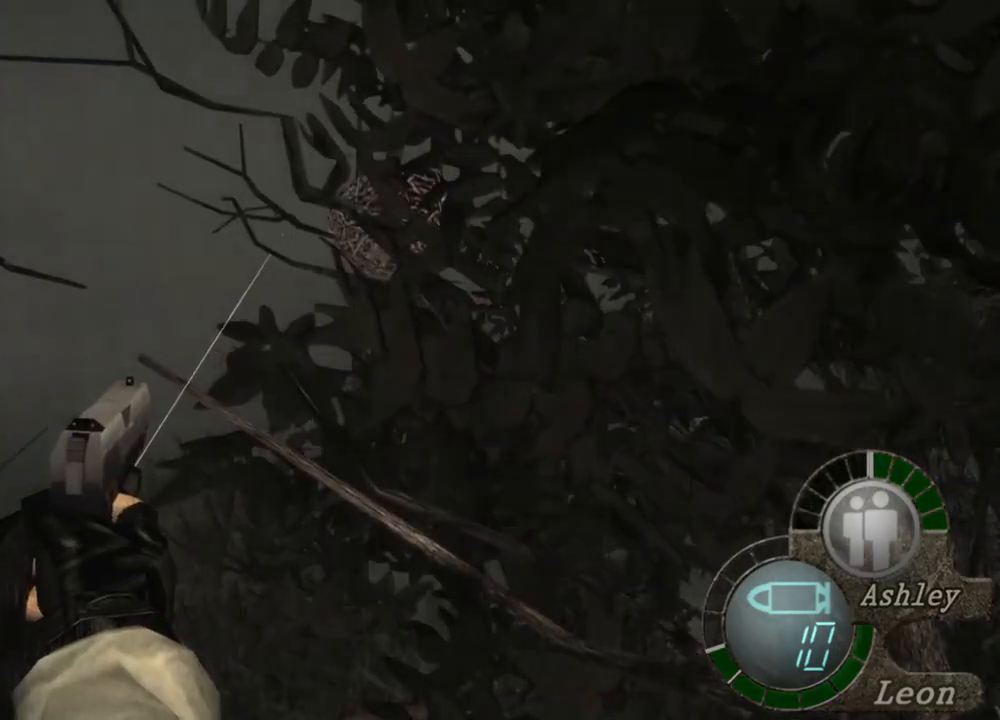
{"keys": [], "mouse": ["right"], "events": []}
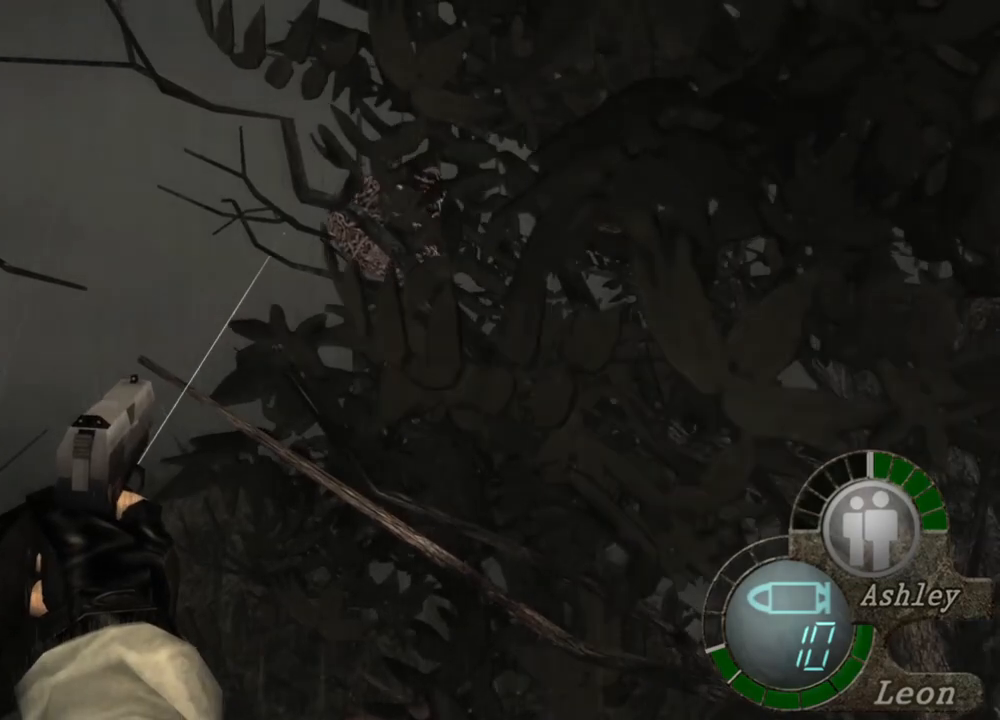
{"keys": [], "mouse": ["right"], "events": []}
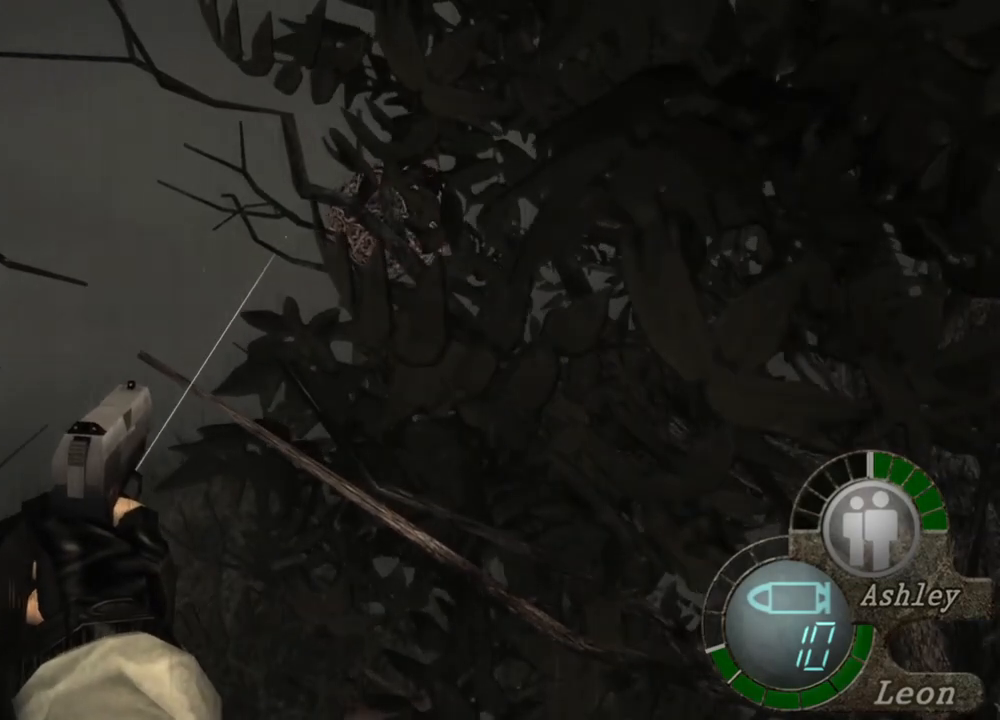
{"keys": [], "mouse": ["right"], "events": []}